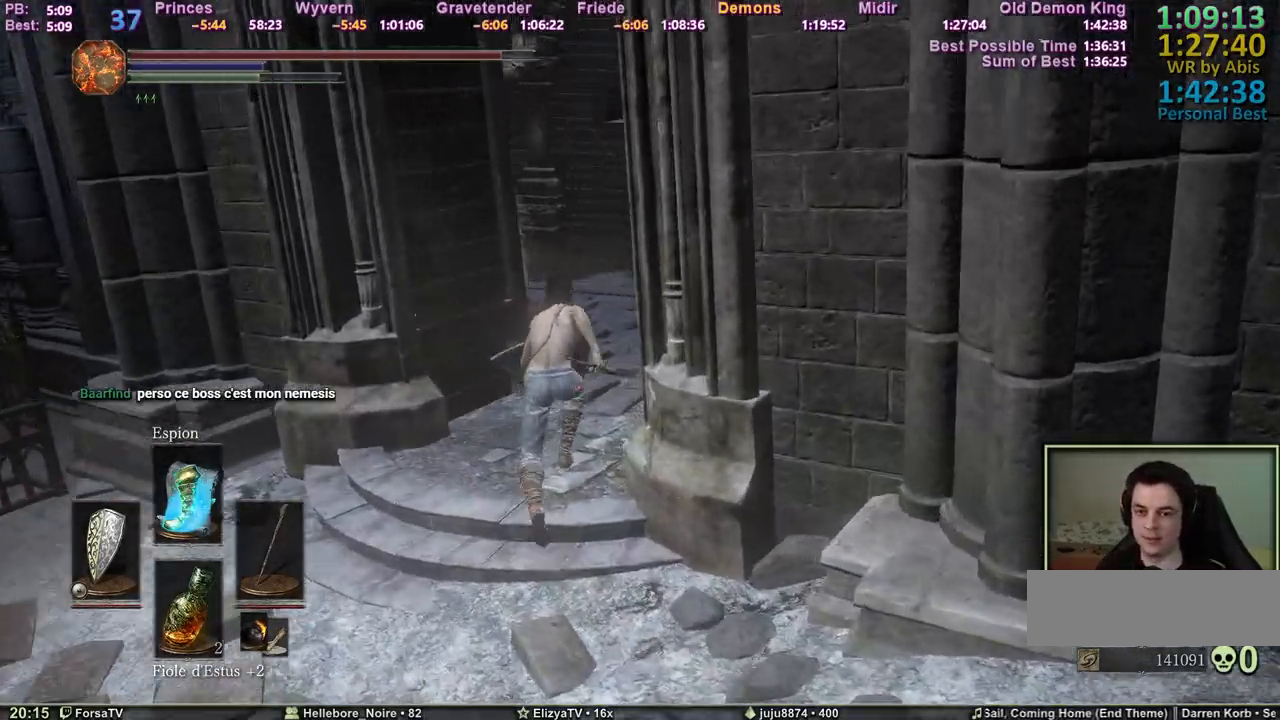
Gameplay with keyboard and mouse; each line is a JSON object with the keys held at the frame after it. "events" lists presses ("down") and releases ("up") of "1", "2", "3", "4", "5", "6", "a", "c", "ctrl", "d", "e", "escape", "f", "g", "k", "l", "q", "r", "right", "s", "shift", "space", "tab" and "z" between this image and that frame as [ms after this image, input, new state], when the widget could be followed in between. No other keys are recorded. Mouse input is not recorded. Not read: other_keys.
{"keys": ["space", "z"], "events": []}
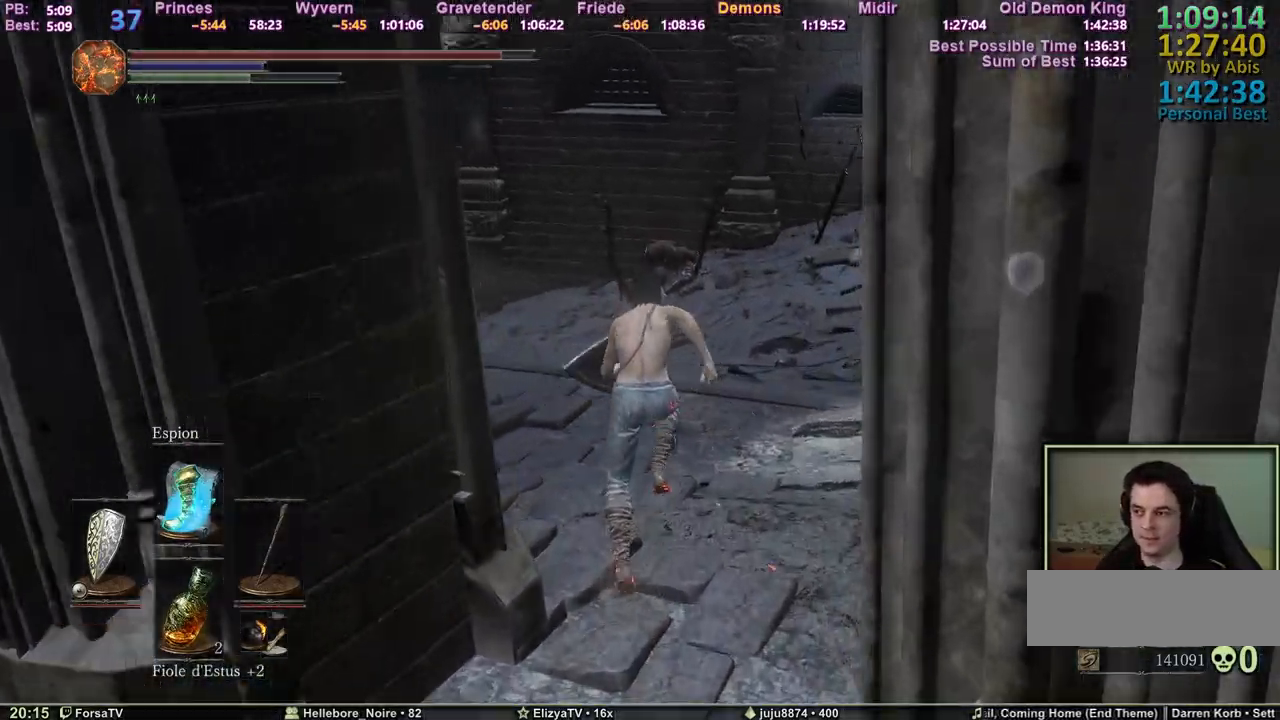
{"keys": ["space", "z"], "events": []}
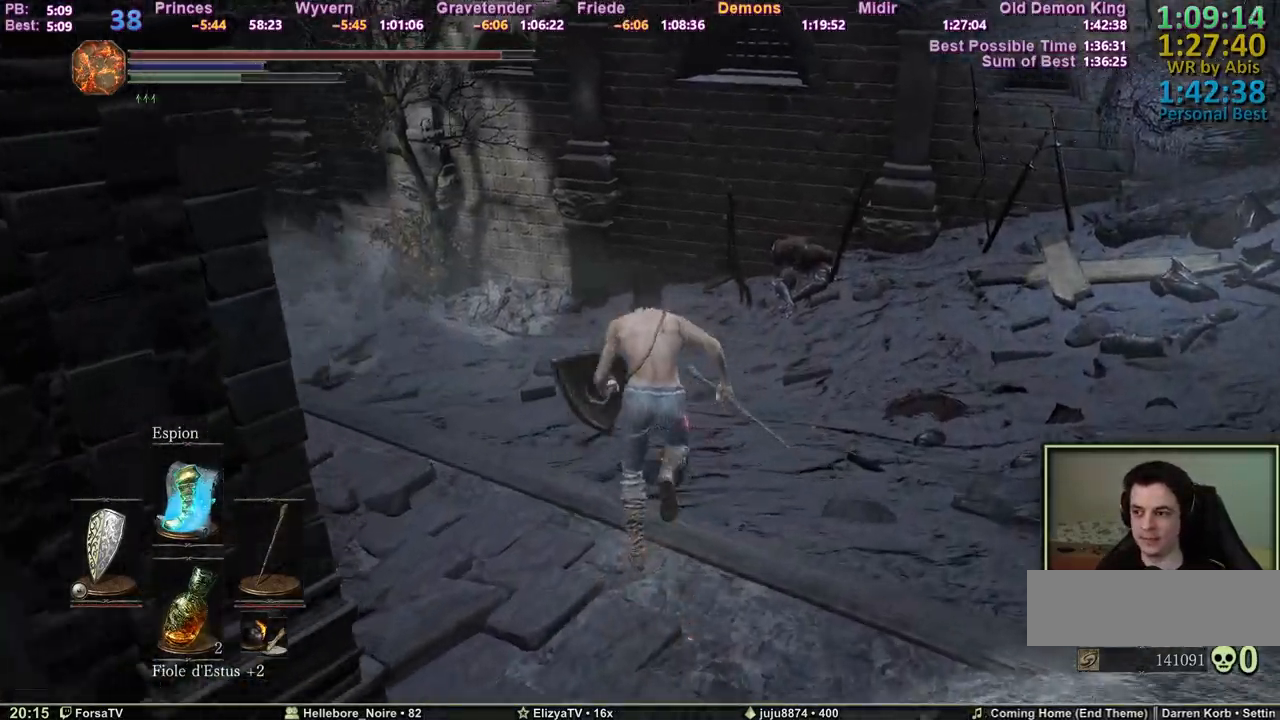
{"keys": ["space", "z"], "events": []}
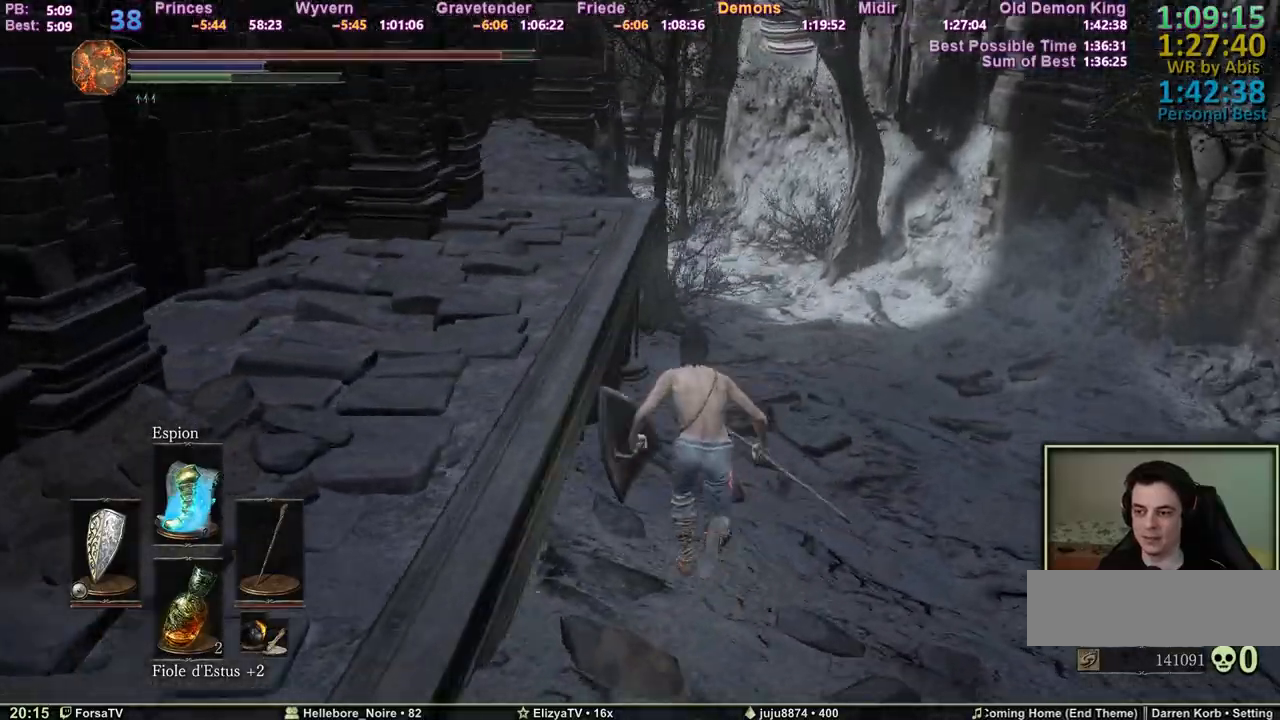
{"keys": ["space", "z"], "events": []}
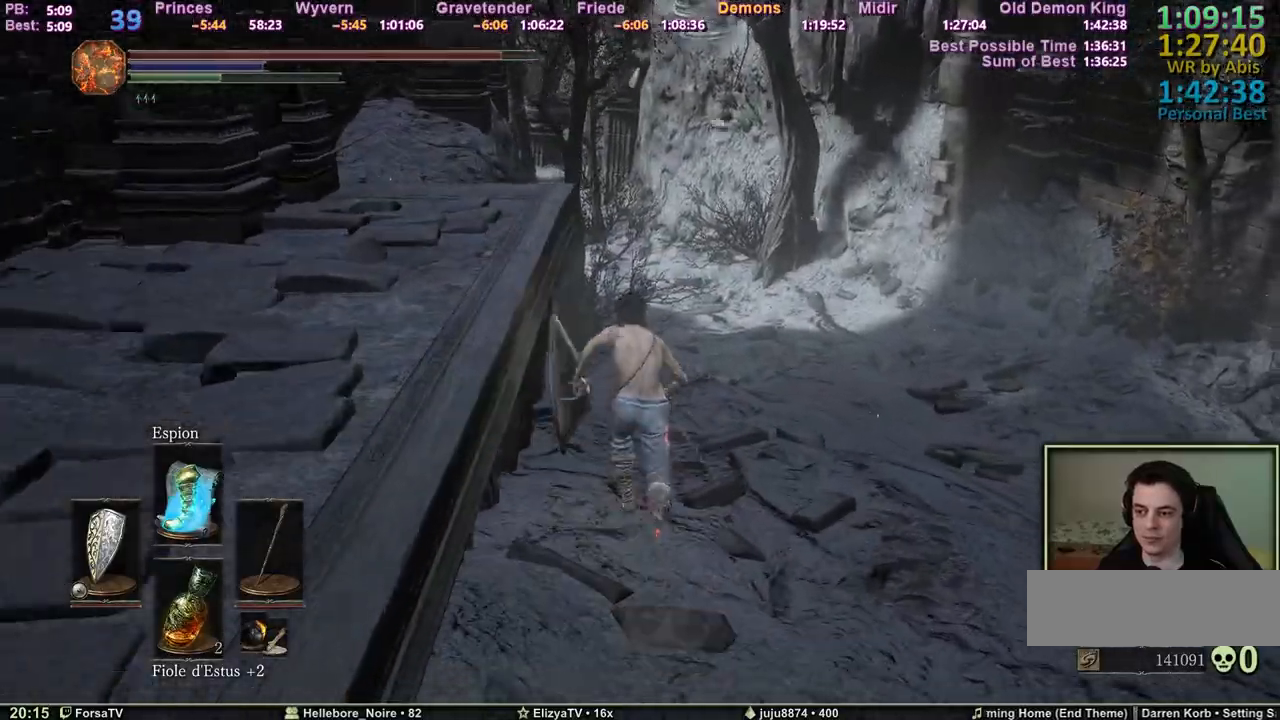
{"keys": ["space", "z"], "events": []}
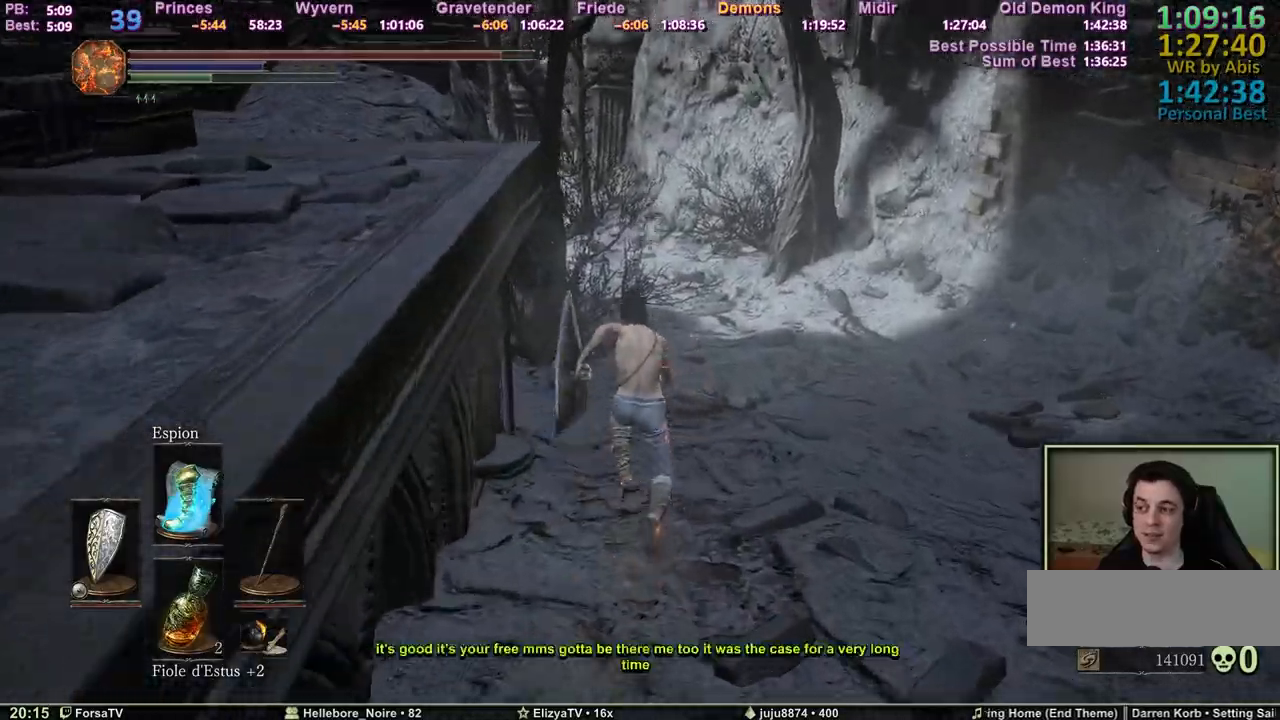
{"keys": ["z"], "events": [[67, "space", "up"]]}
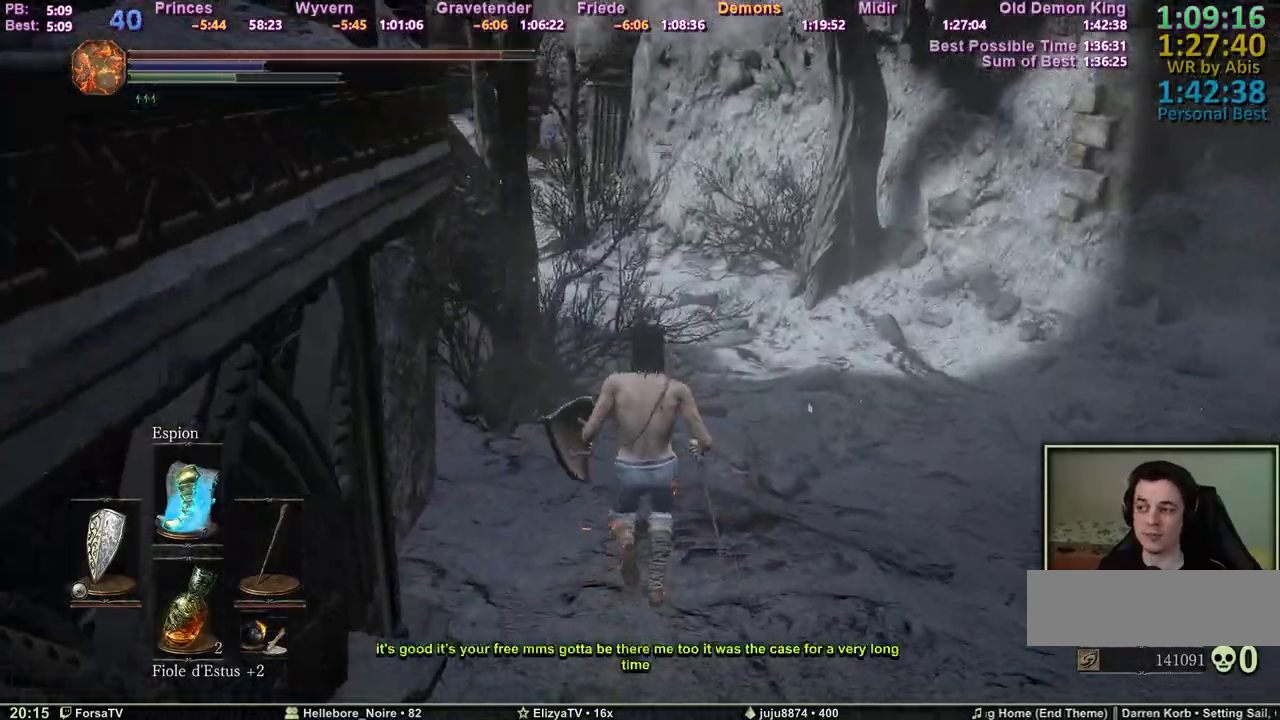
{"keys": ["z"], "events": []}
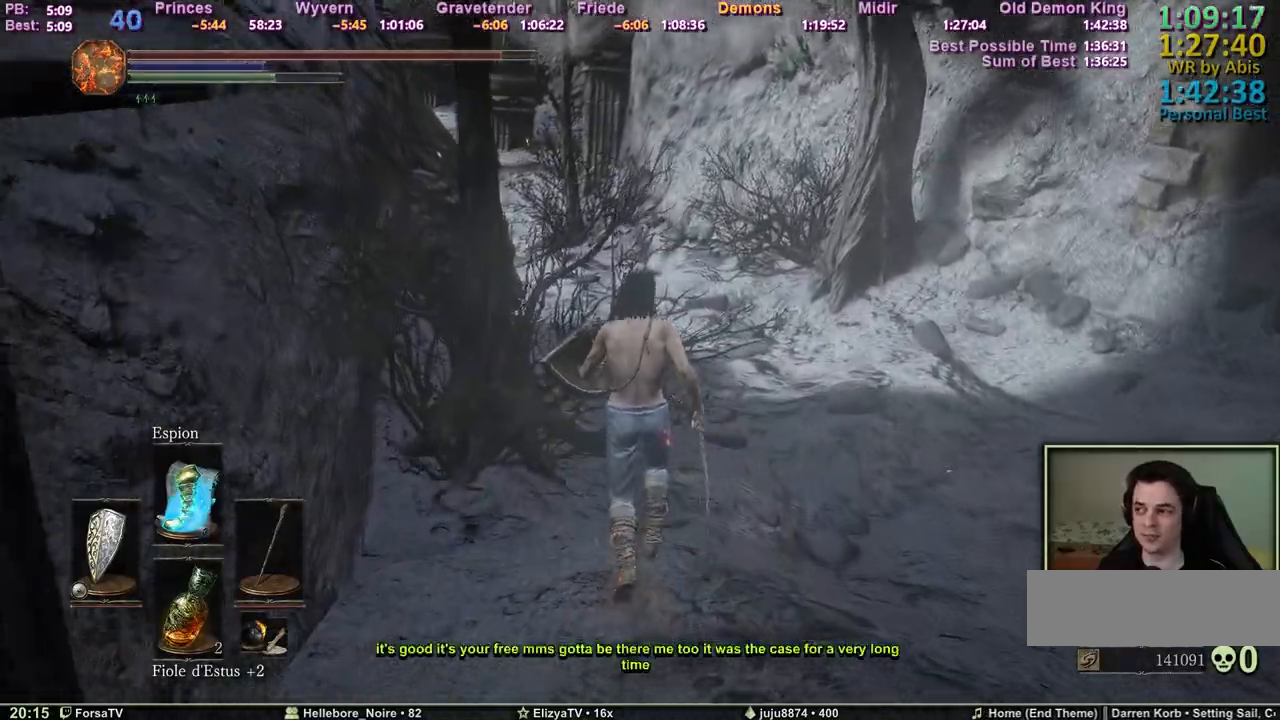
{"keys": ["space", "z"], "events": [[100, "space", "down"]]}
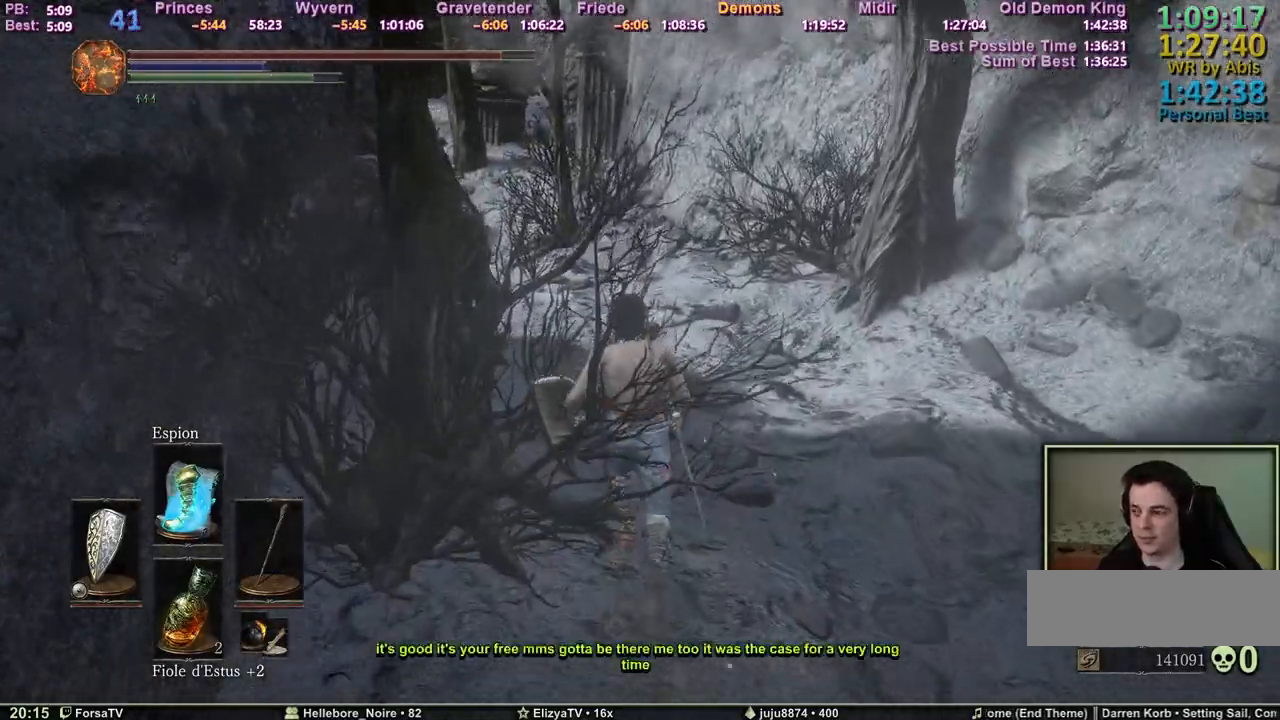
{"keys": ["space", "z"], "events": []}
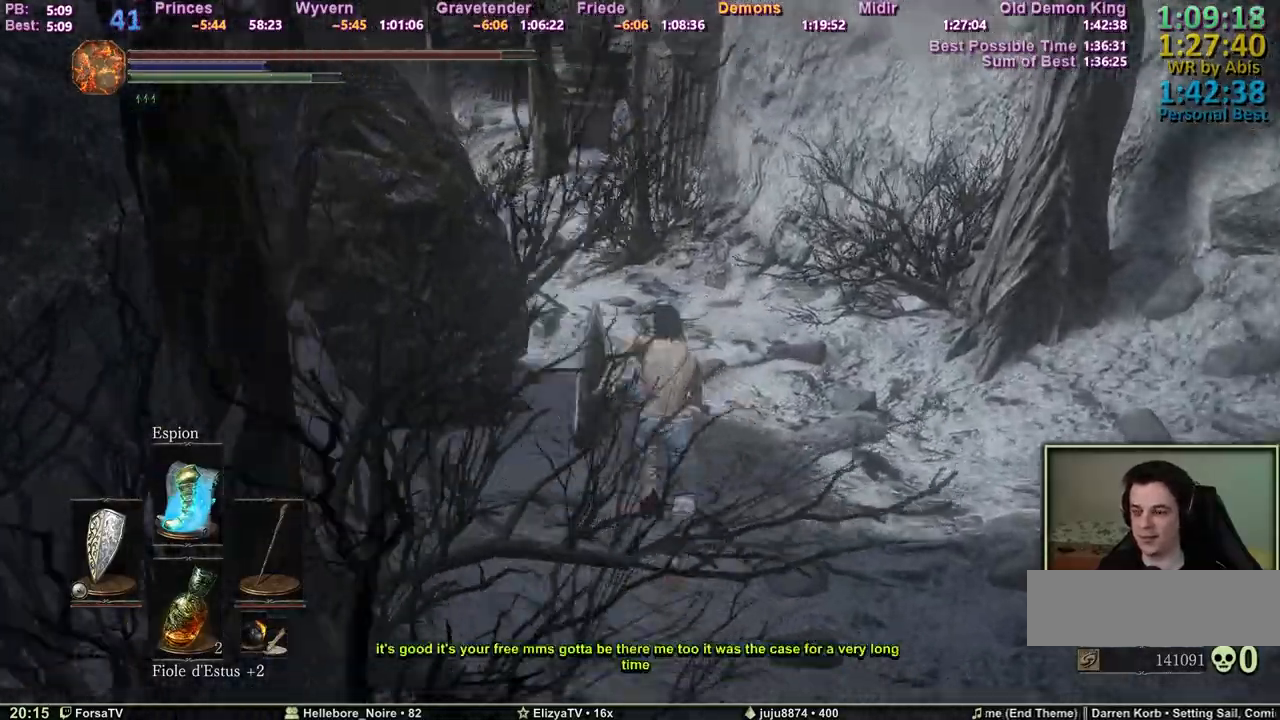
{"keys": ["space", "z"], "events": []}
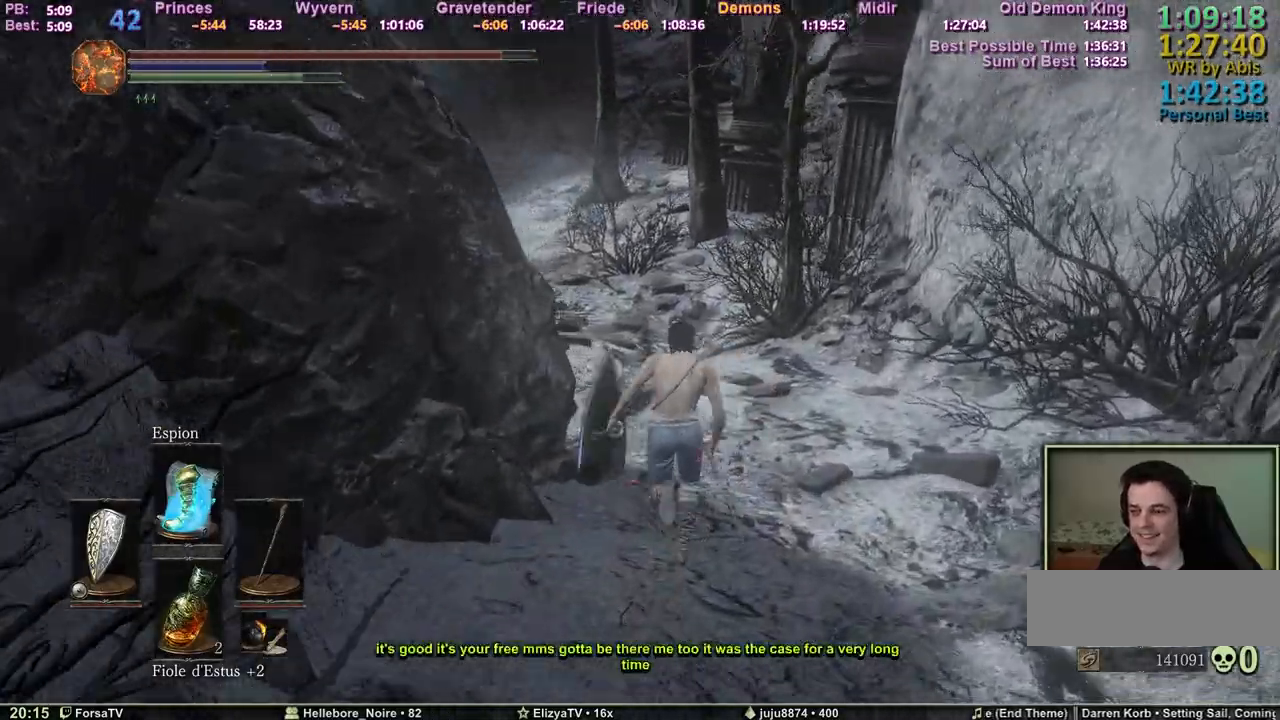
{"keys": ["space", "z"], "events": []}
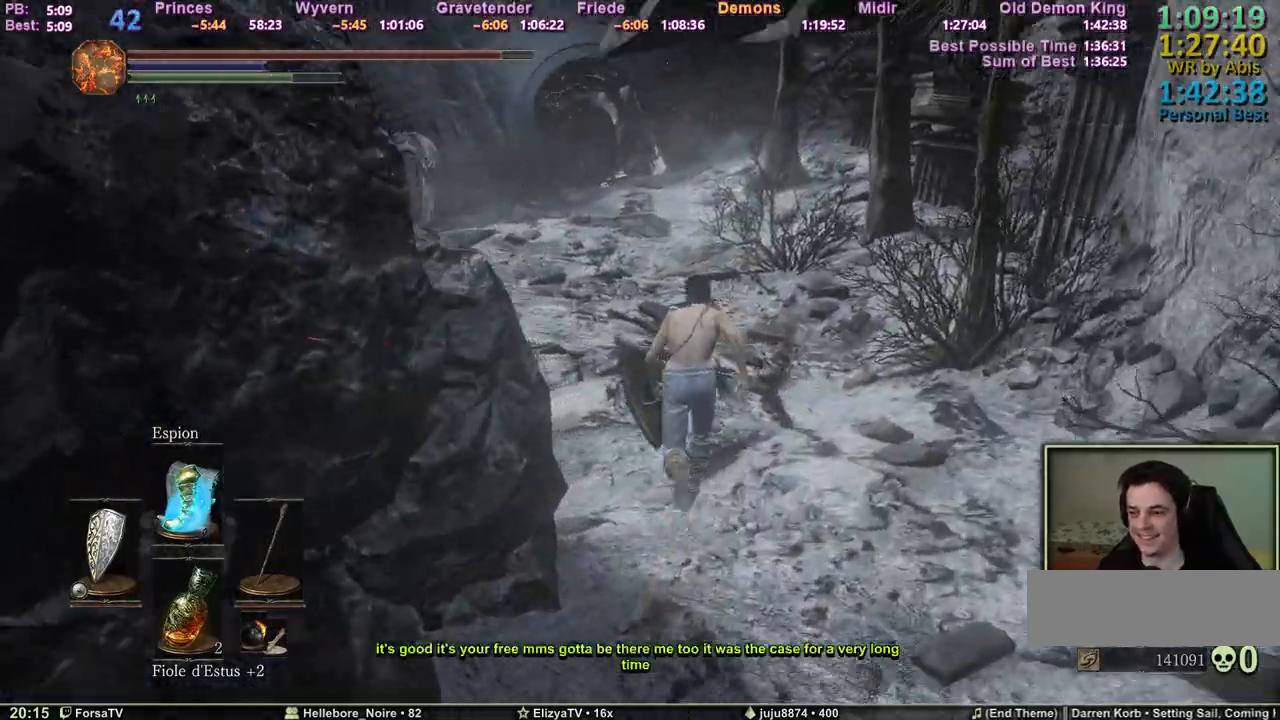
{"keys": ["space", "z"], "events": [[167, "space", "up"], [250, "space", "down"]]}
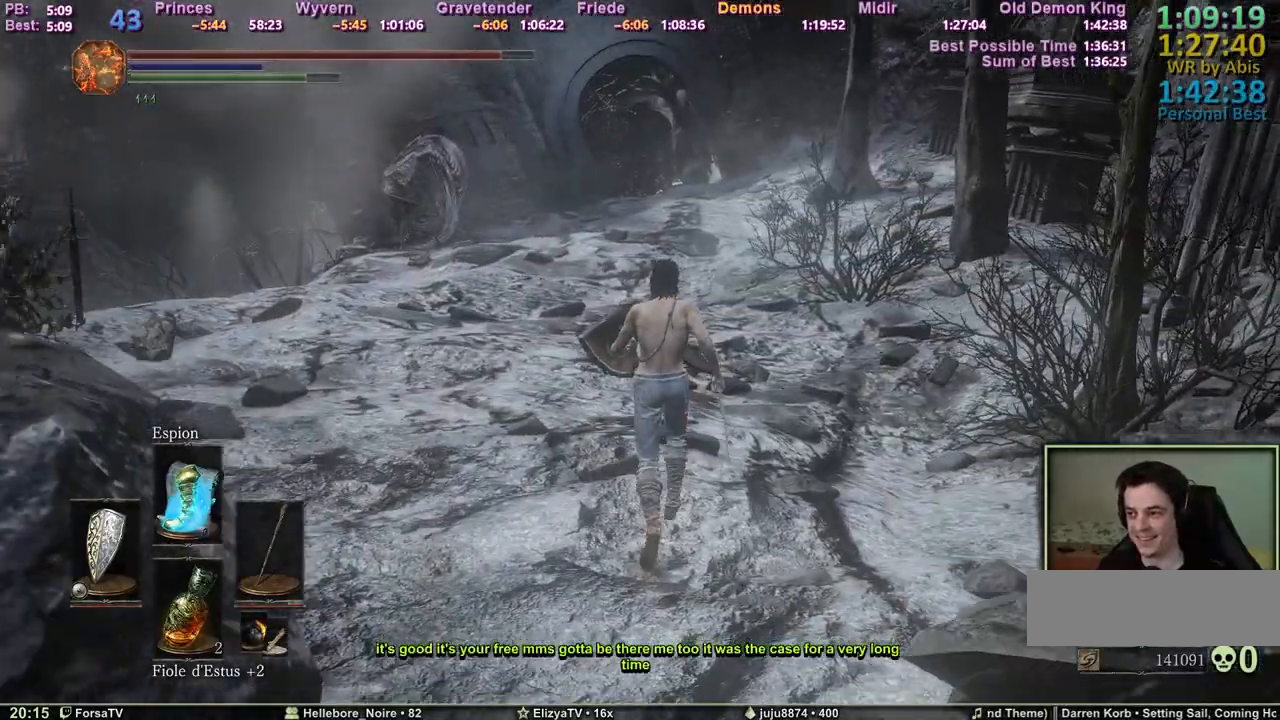
{"keys": ["space", "z"], "events": []}
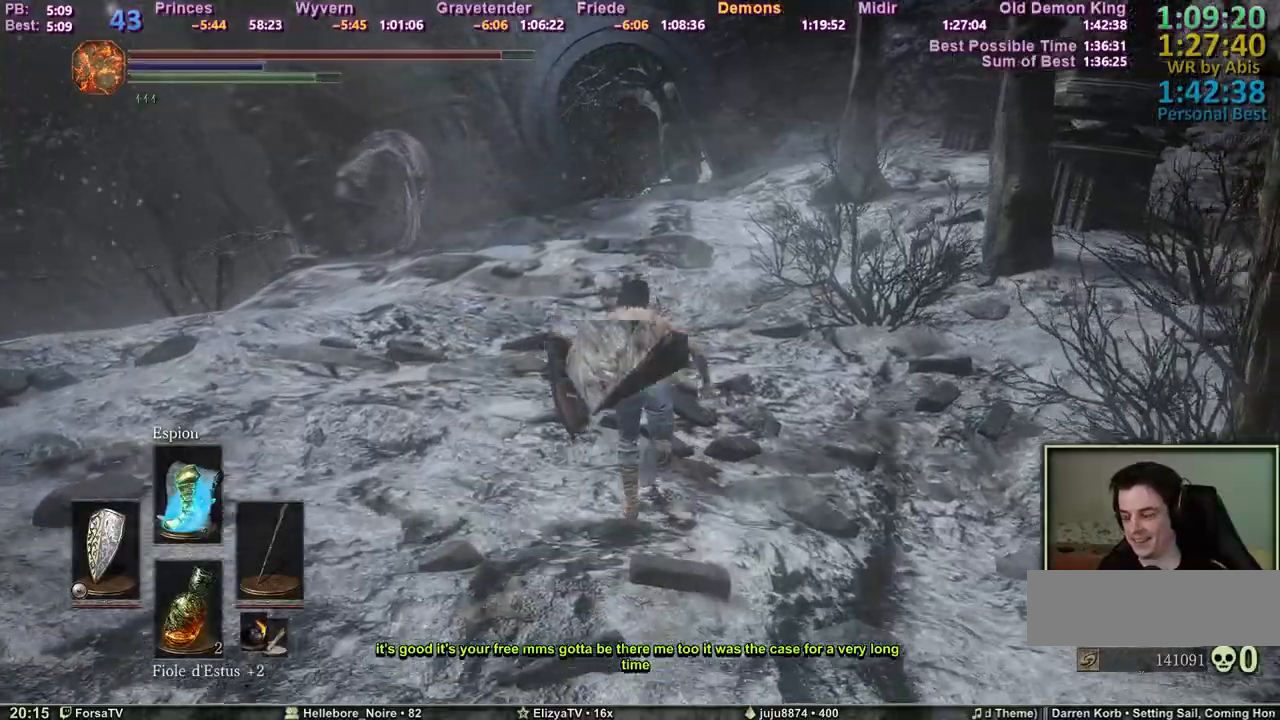
{"keys": ["space", "z"], "events": []}
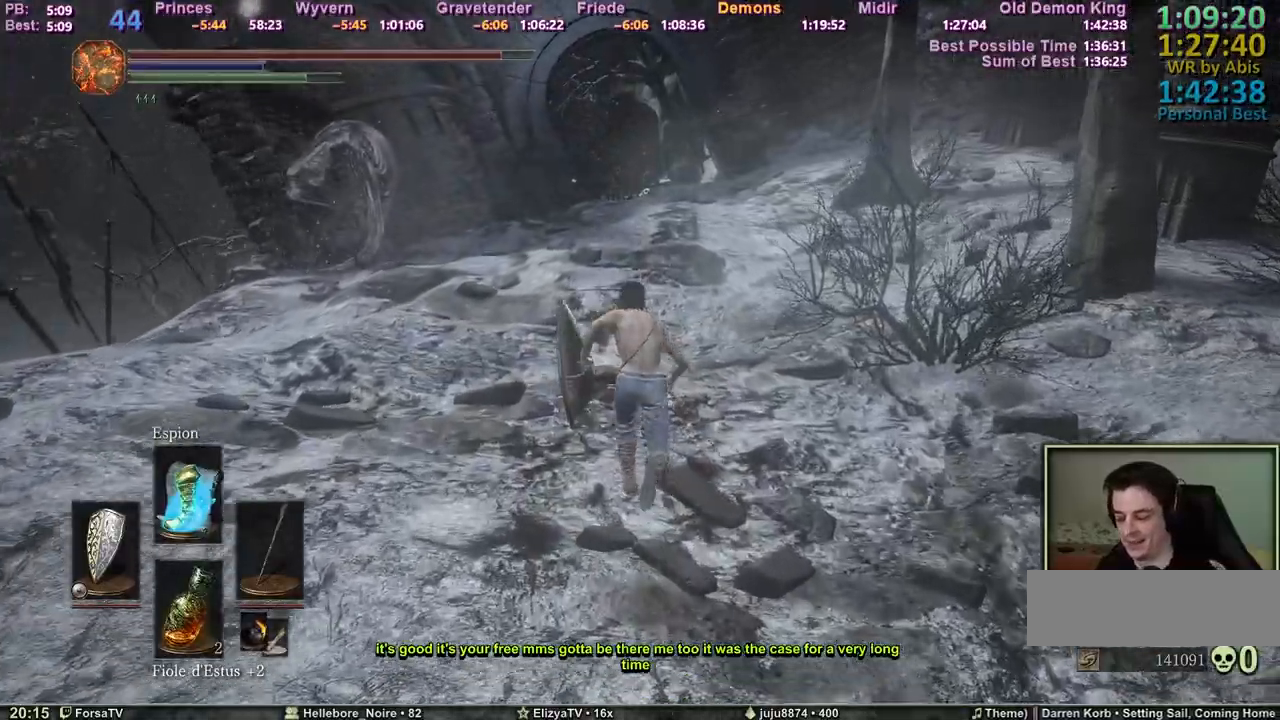
{"keys": ["space", "z"], "events": []}
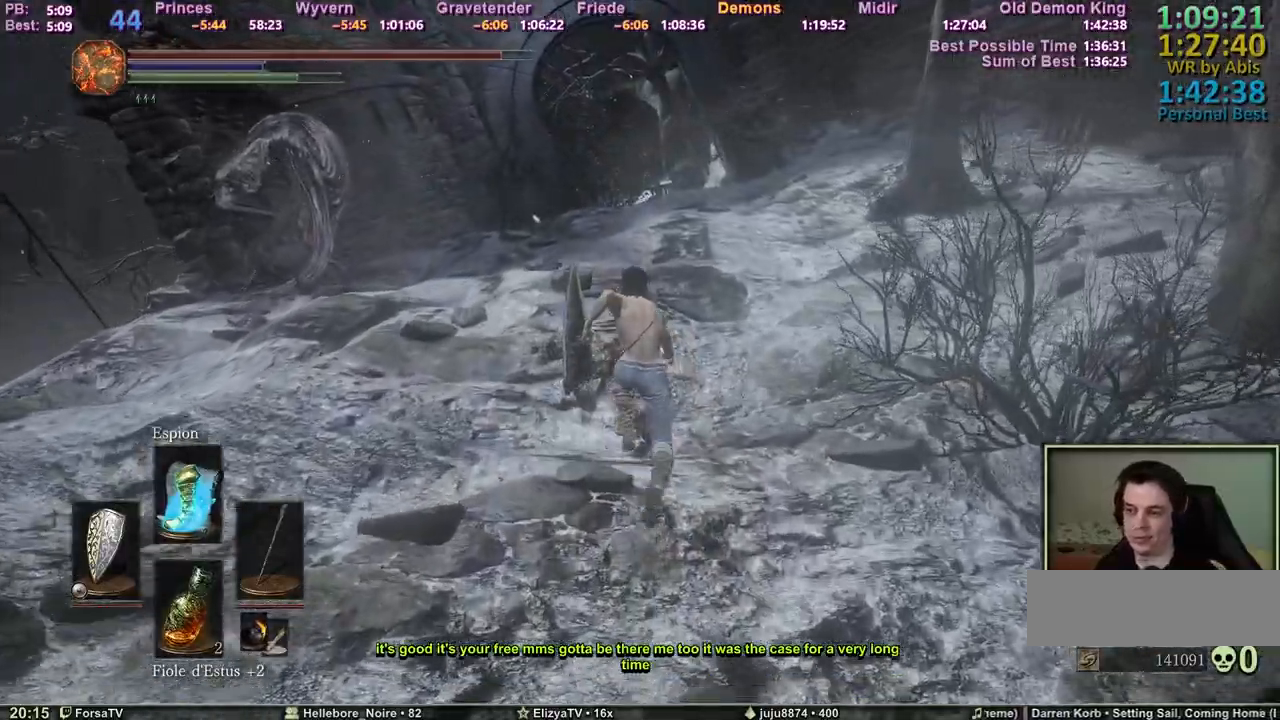
{"keys": ["space", "z"], "events": []}
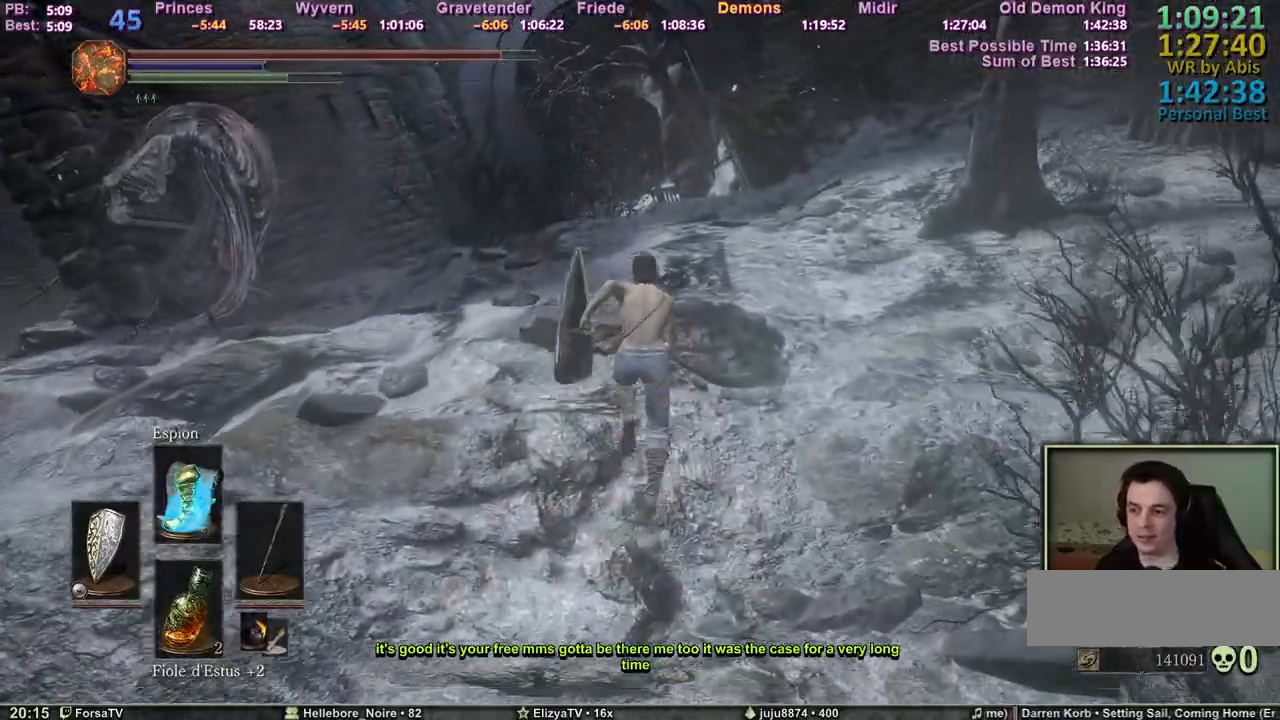
{"keys": ["space", "z"], "events": []}
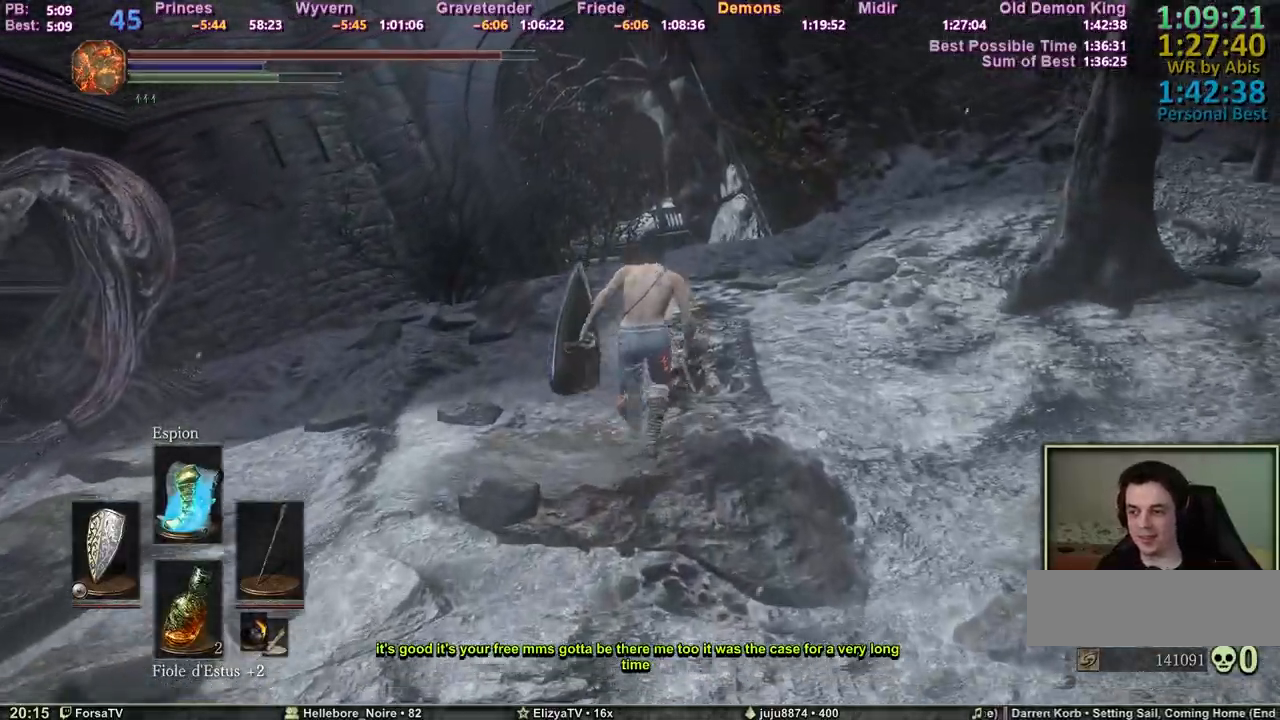
{"keys": ["space", "z"], "events": []}
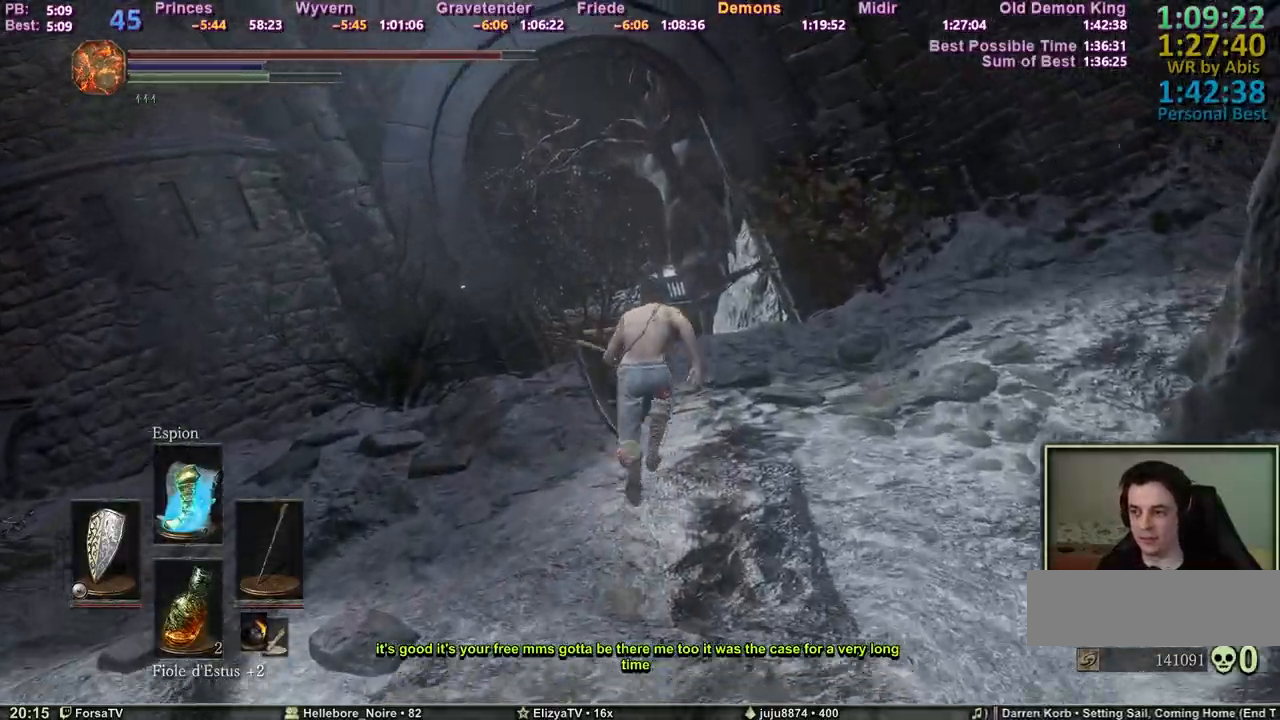
{"keys": ["space", "z"], "events": []}
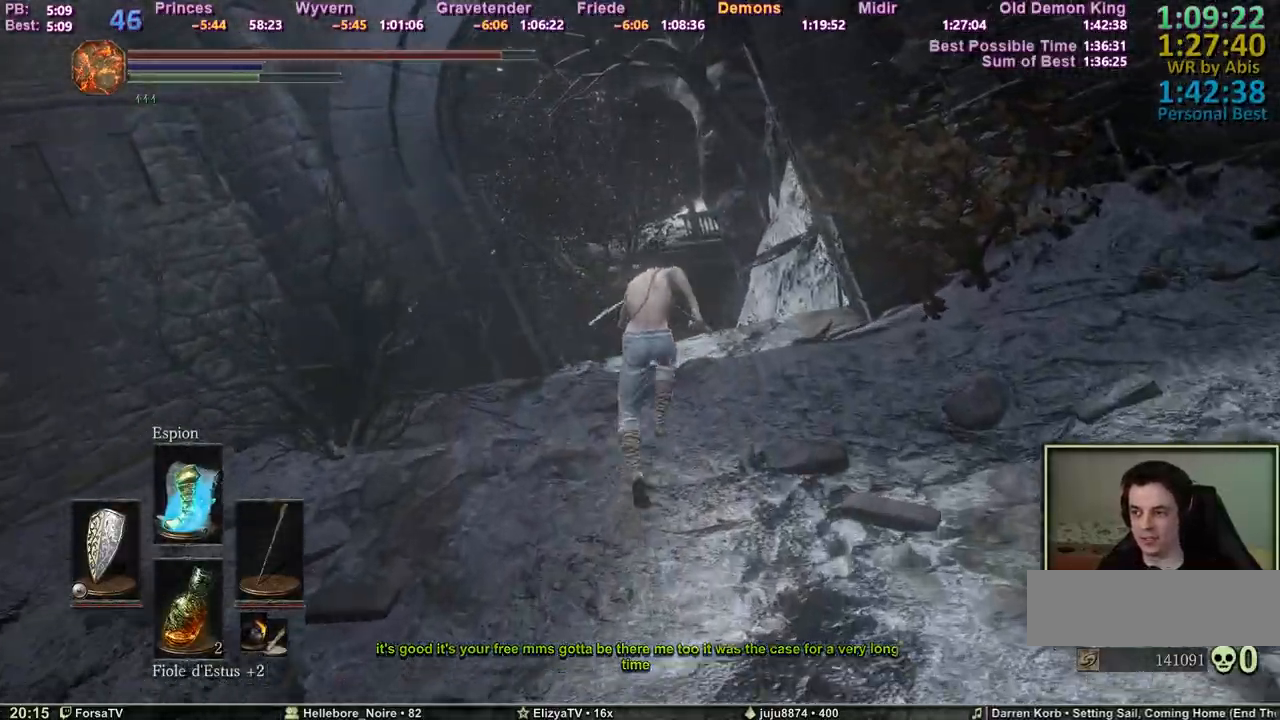
{"keys": ["space", "z"], "events": []}
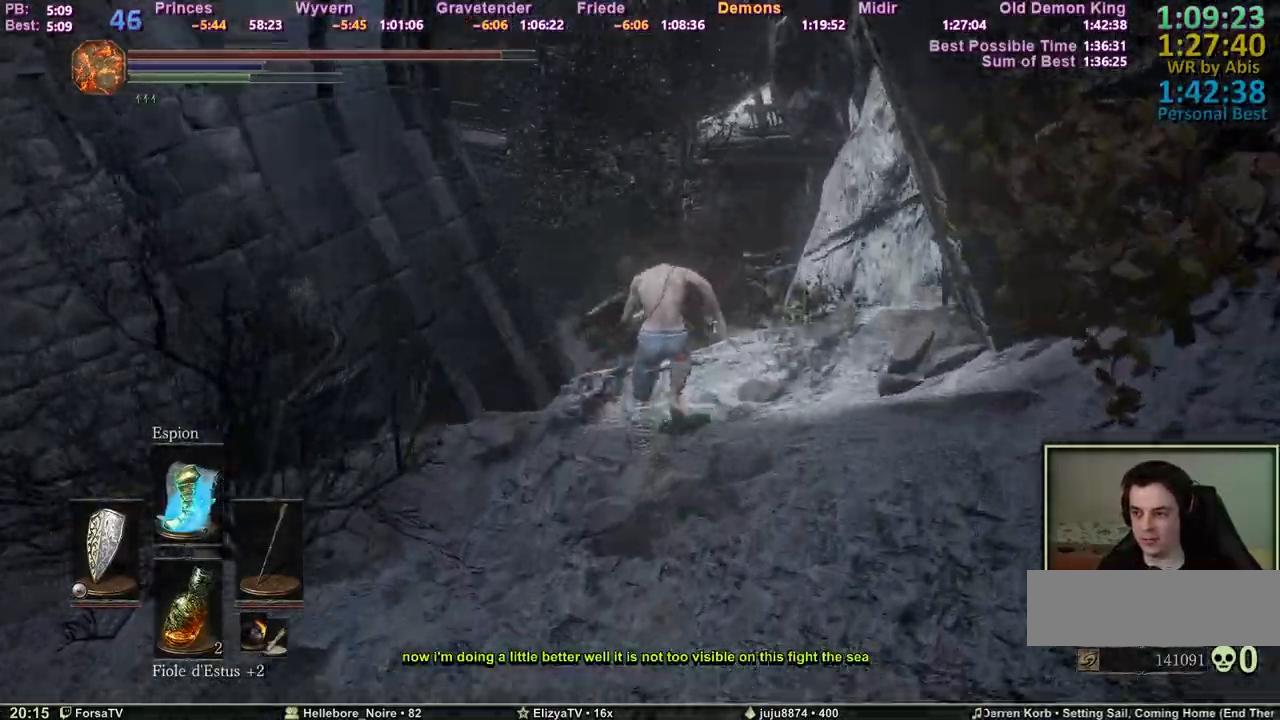
{"keys": ["space", "z"], "events": []}
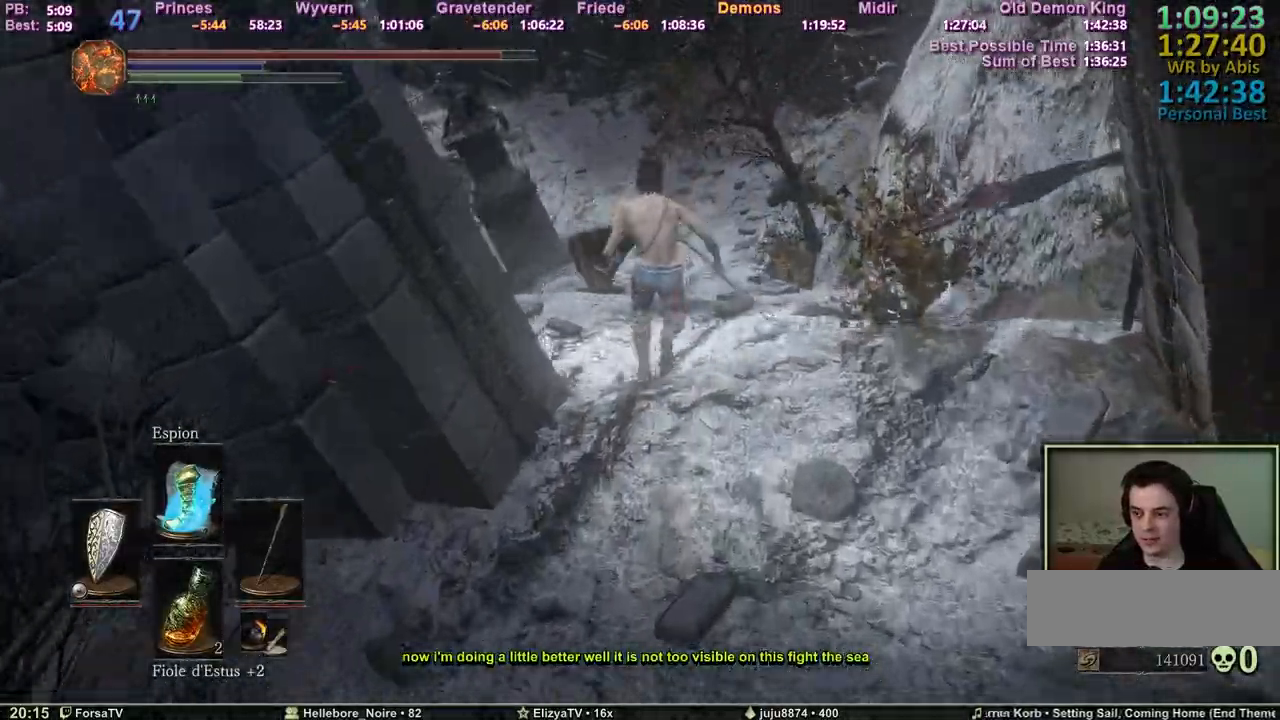
{"keys": ["space", "z"], "events": [[450, "space", "up"], [500, "space", "down"]]}
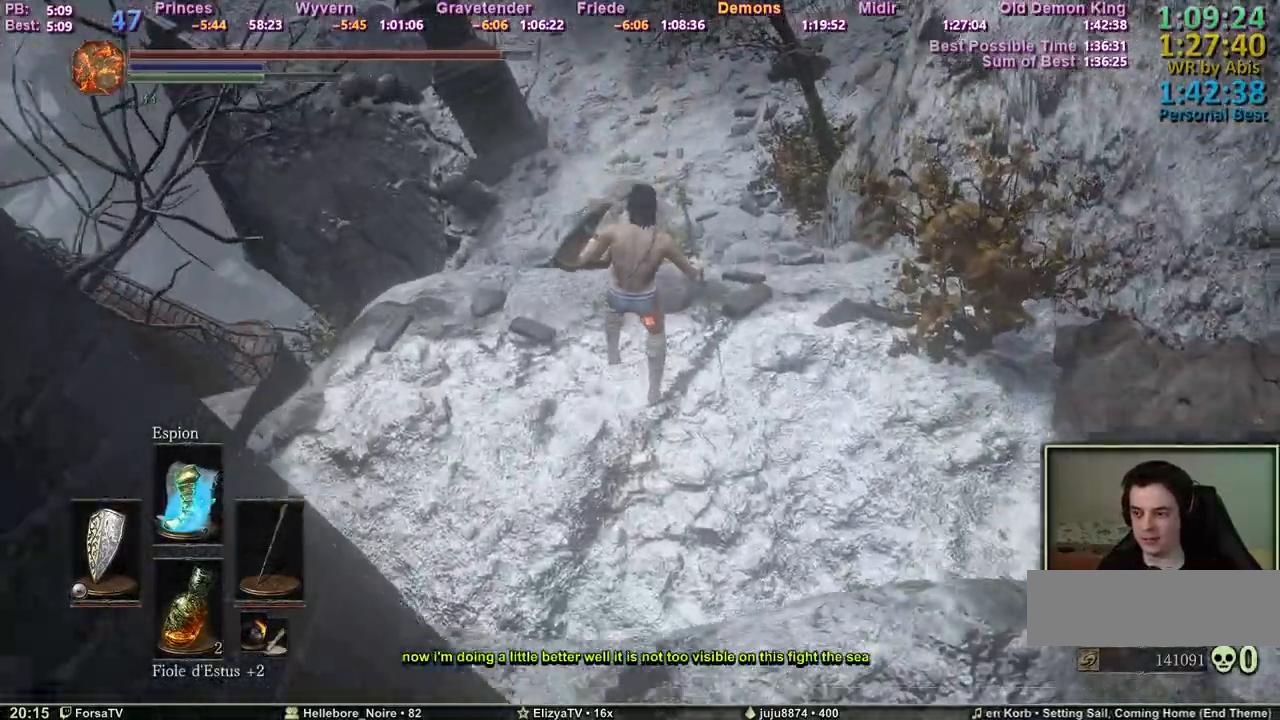
{"keys": ["space", "z"], "events": [[100, "space", "up"], [150, "space", "down"], [233, "space", "up"], [283, "space", "down"], [333, "space", "up"], [383, "space", "down"], [417, "space", "up"], [467, "space", "down"]]}
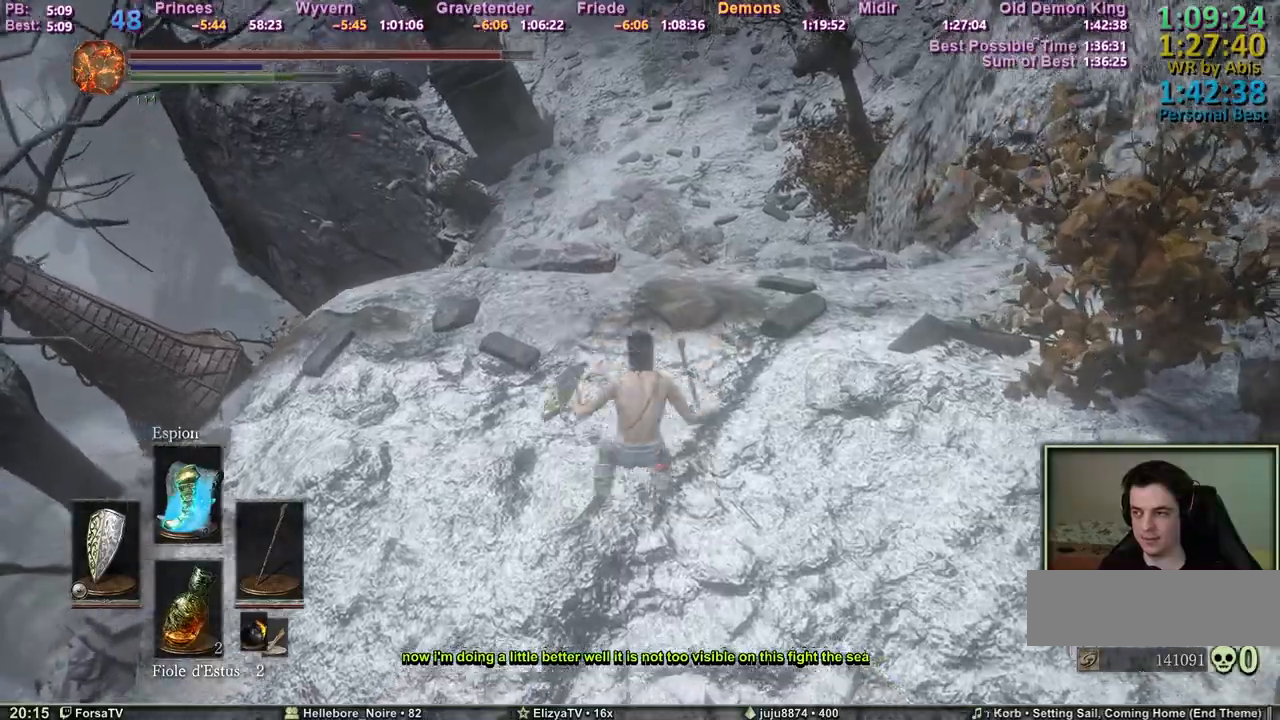
{"keys": ["space", "z"], "events": [[67, "space", "up"], [117, "space", "down"]]}
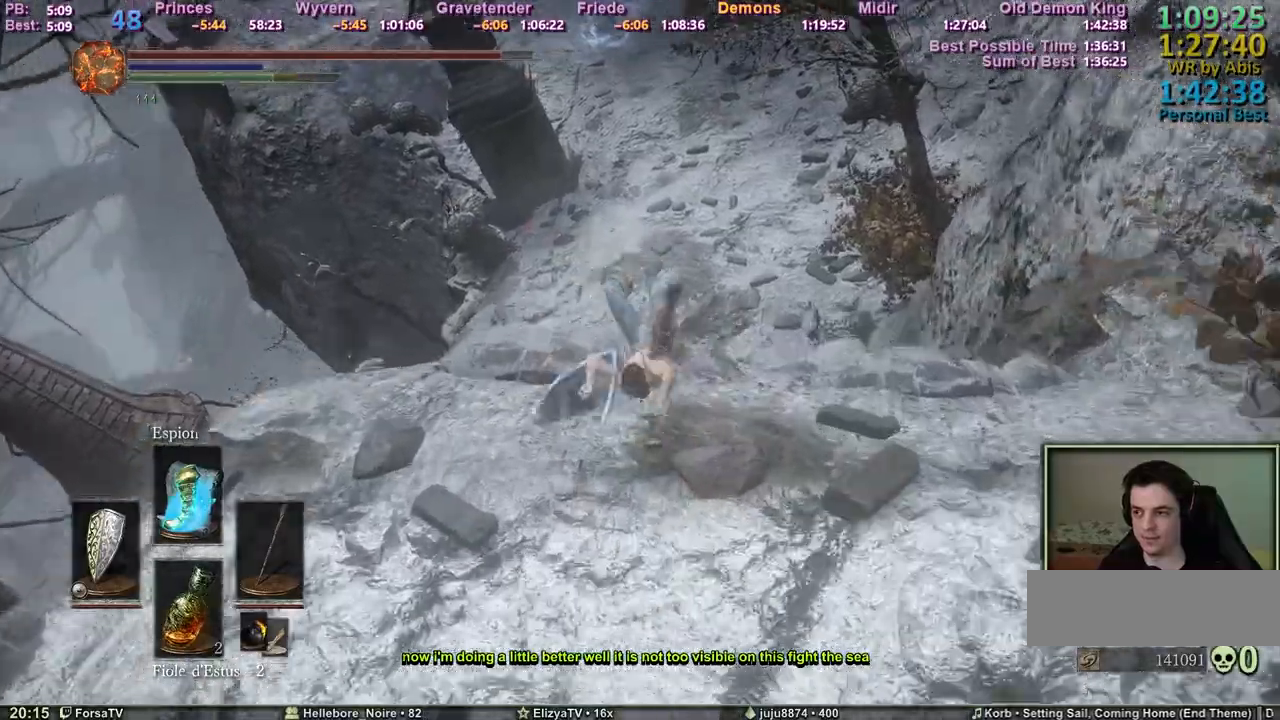
{"keys": ["space", "z"], "events": []}
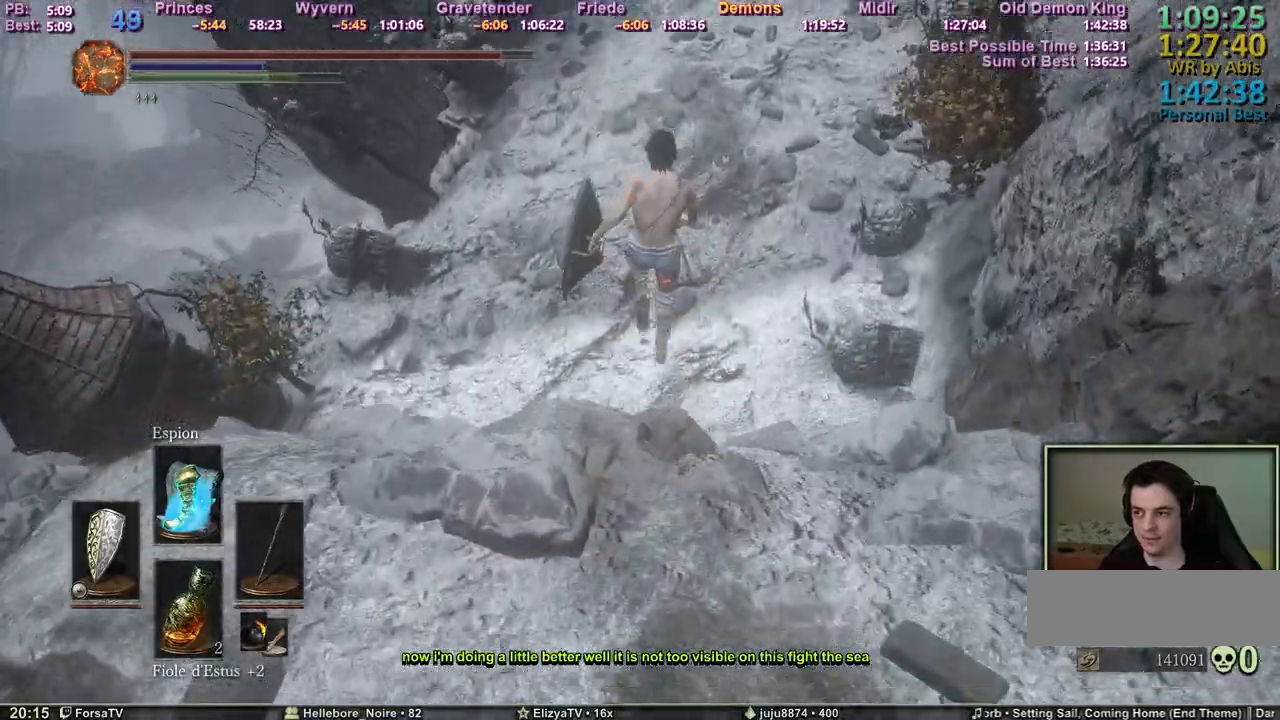
{"keys": ["space", "z"], "events": [[417, "space", "up"], [467, "space", "down"]]}
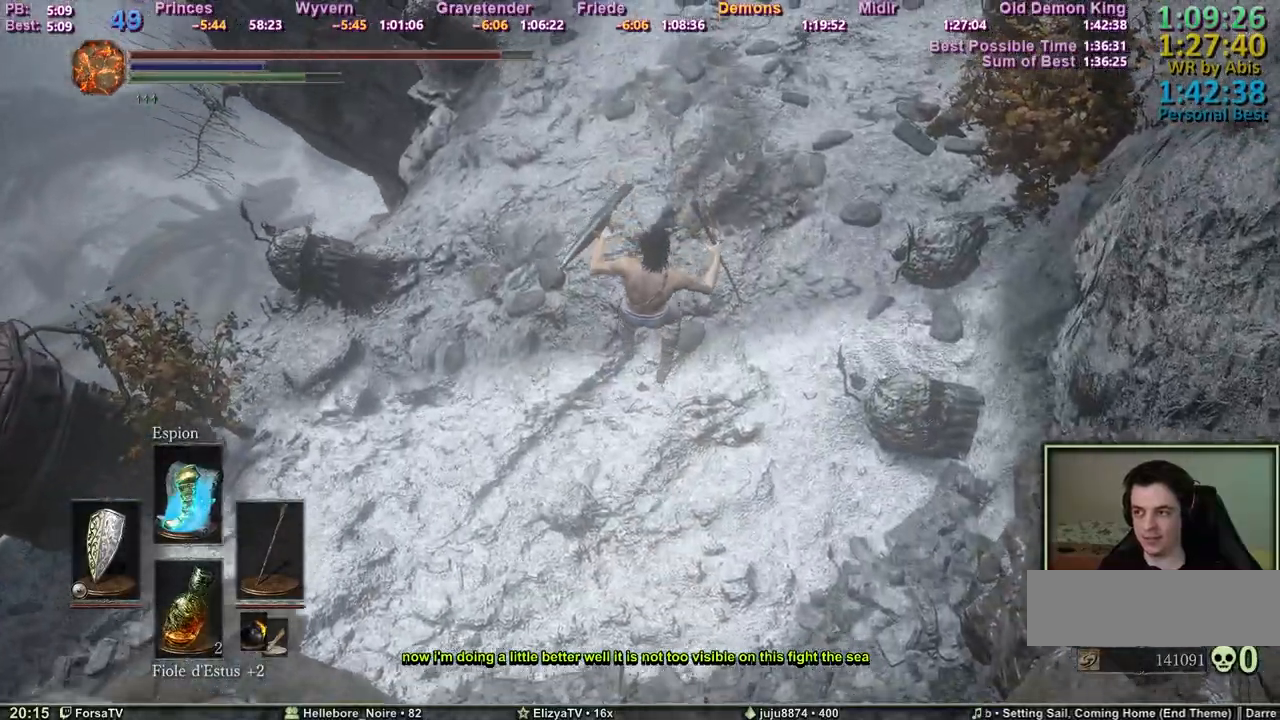
{"keys": ["space", "z"], "events": [[67, "space", "up"], [117, "space", "down"], [200, "space", "up"], [250, "space", "down"], [350, "space", "up"], [400, "space", "down"]]}